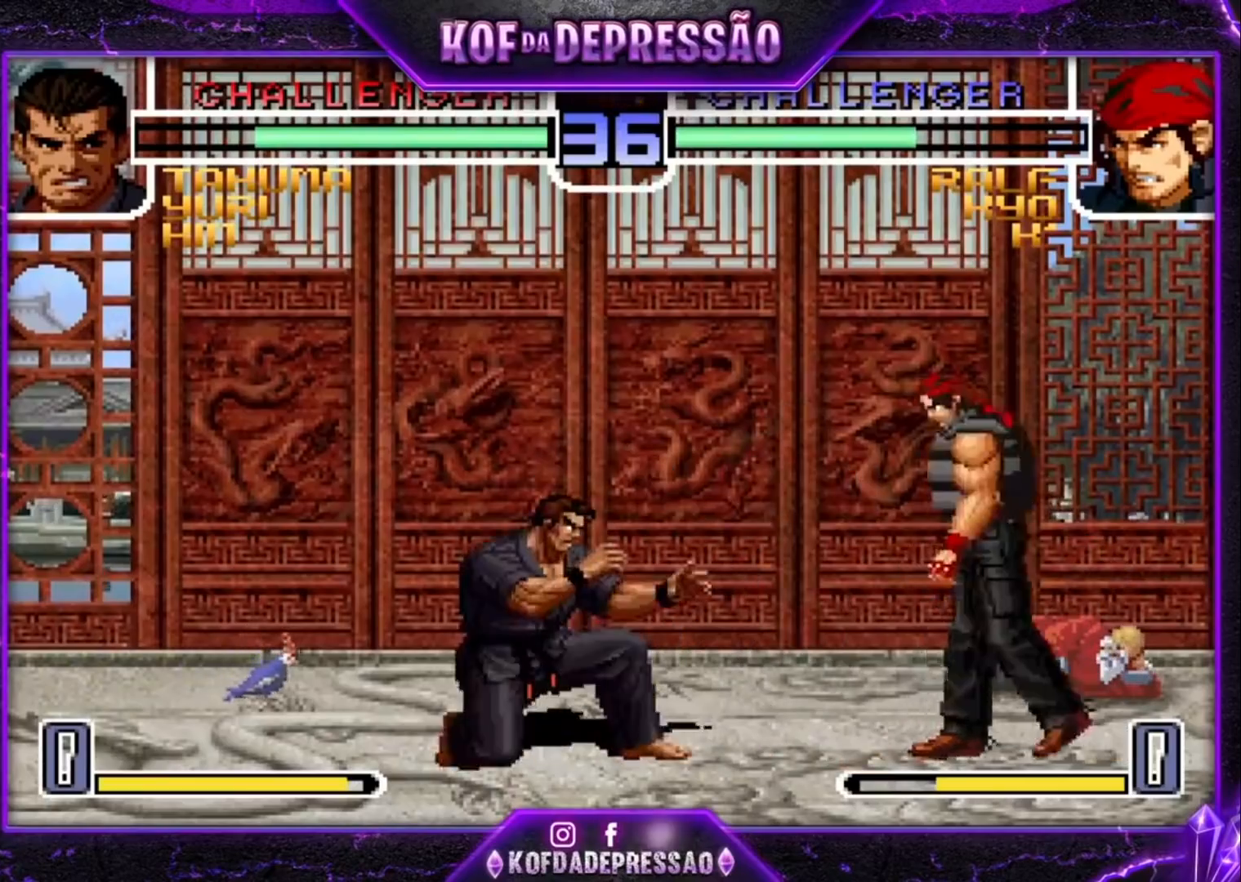
Gameplay with a controller (arcade stick); each line is a JSON object with the inputs held at the frame after it (dt_ms = milliseconds from this image to that frame). "events" lists button and stick changes between this image and that frame as [ms after this image, input, new state], when the widget could be followed in between. Not read: L3 R3.
{"dt_ms": 500, "buttons": [], "left_stick": "down-right", "events": [[167, "left_stick", "right"], [233, "left_stick", "down"], [333, "left_stick", "left"], [367, "CROSS", "down"], [467, "CROSS", "up"], [500, "left_stick", "down-right"]]}
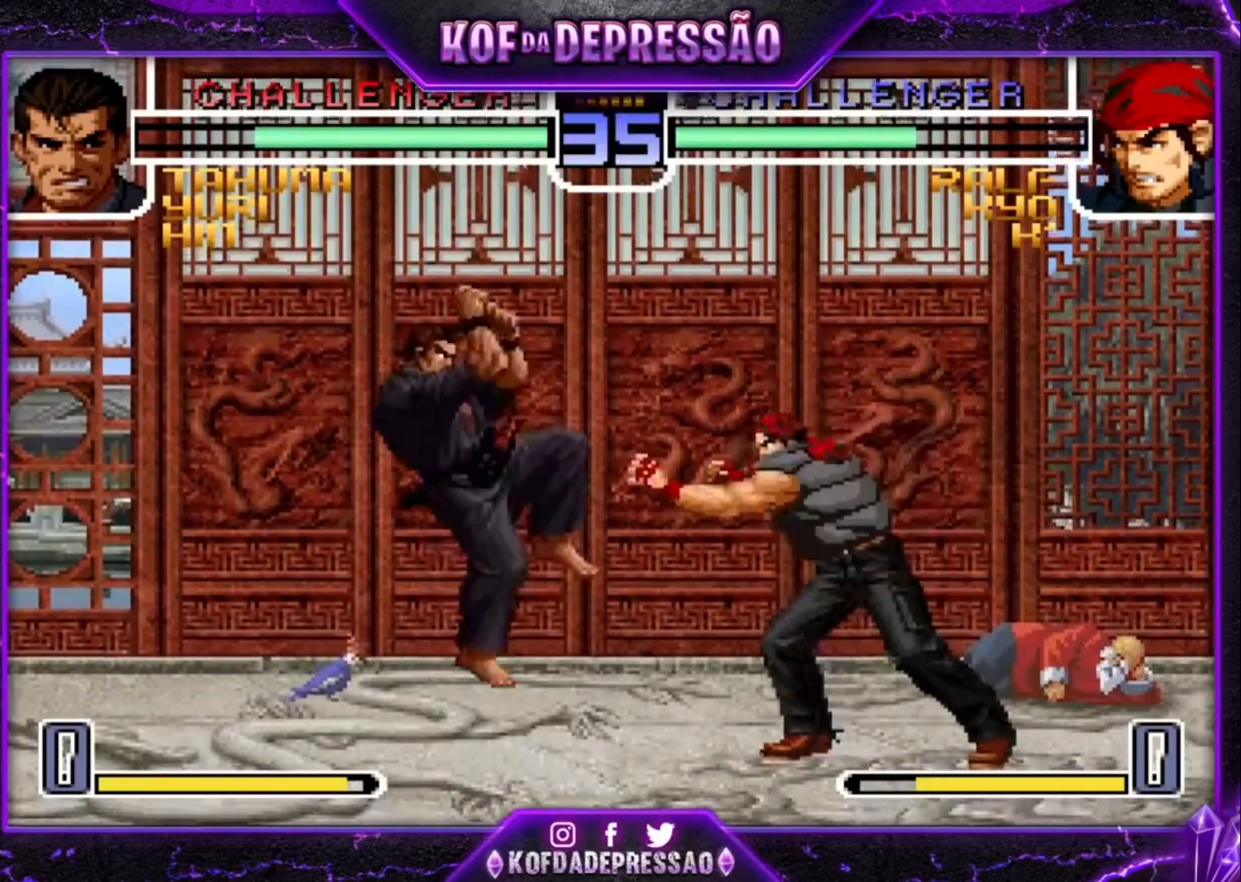
{"dt_ms": 500, "buttons": [], "left_stick": "left", "events": [[300, "left_stick", "center"], [500, "left_stick", "left"]]}
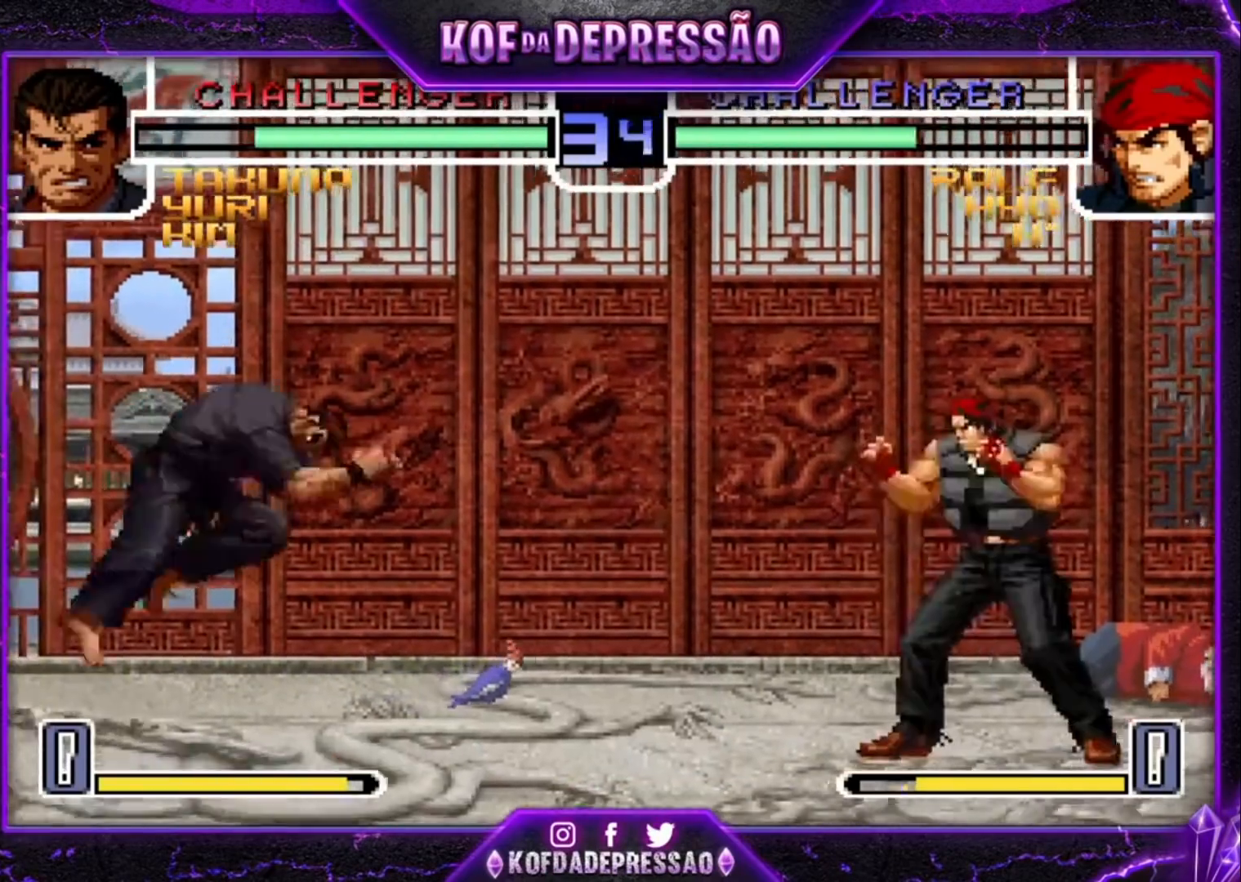
{"dt_ms": 500, "buttons": [], "left_stick": "up-left", "events": [[67, "left_stick", "center"], [167, "TRIANGLE", "down"], [267, "TRIANGLE", "up"], [333, "left_stick", "up-left"]]}
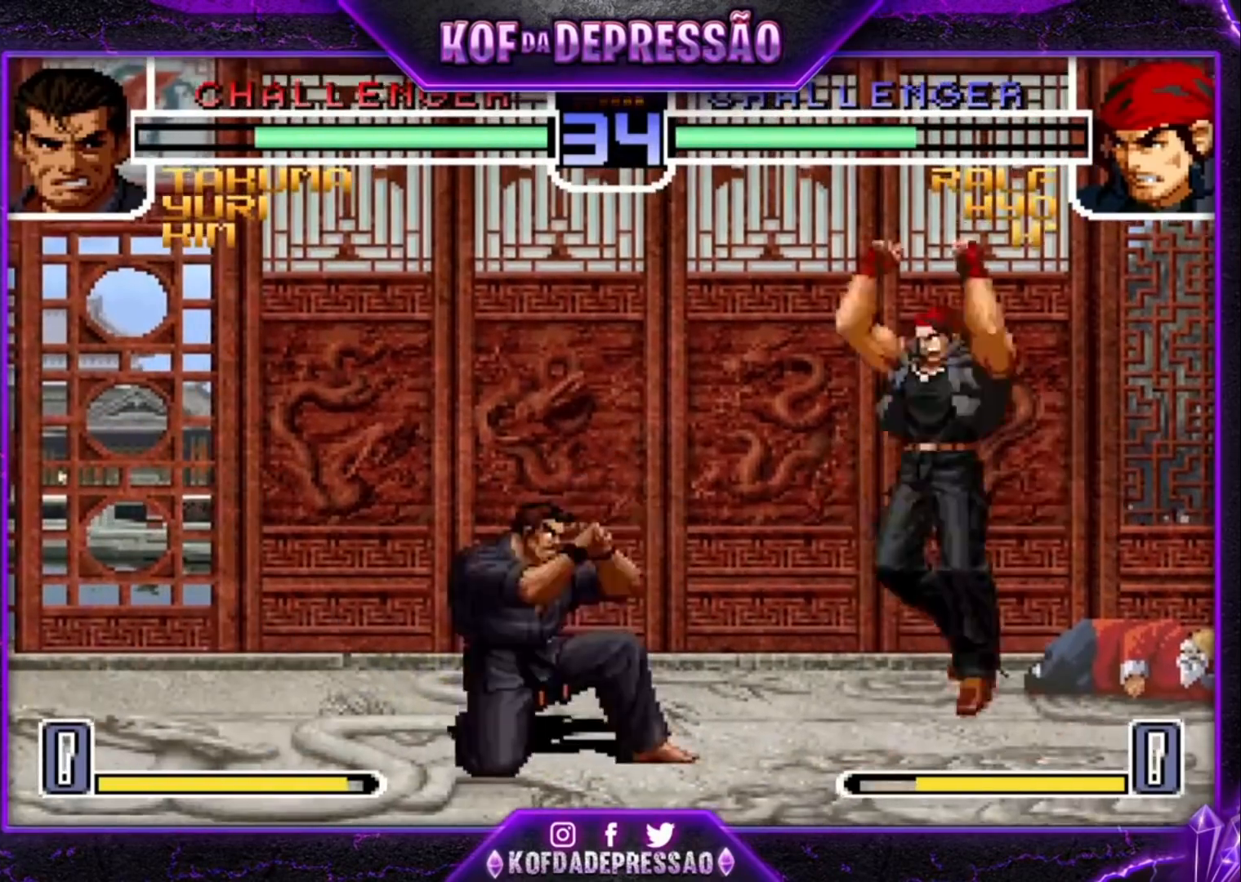
{"dt_ms": 1000, "buttons": [], "left_stick": "down-left"}
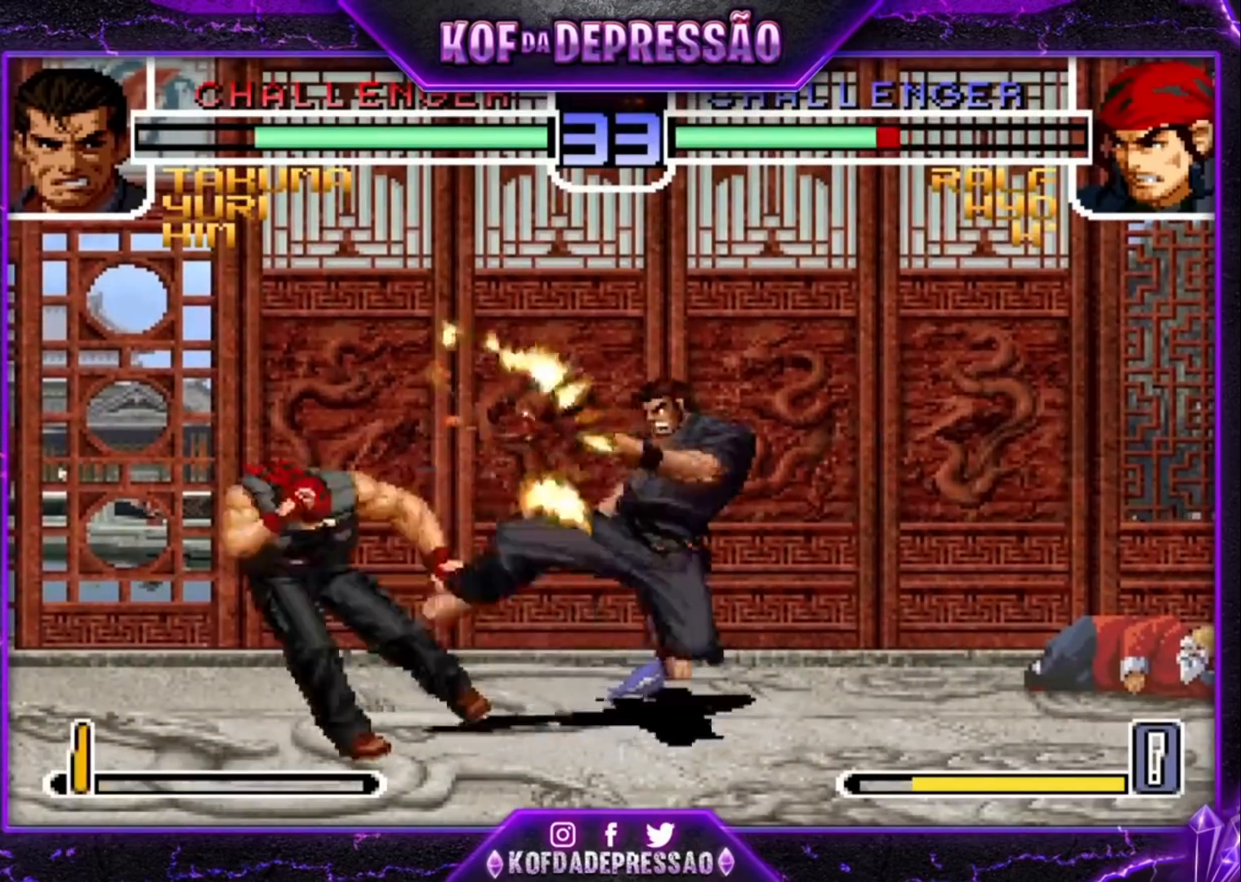
{"dt_ms": 500, "buttons": [], "left_stick": "center", "events": [[33, "CROSS", "down"], [33, "R1", "down"], [200, "CROSS", "up"], [200, "R1", "up"], [333, "left_stick", "left"], [433, "left_stick", "center"]]}
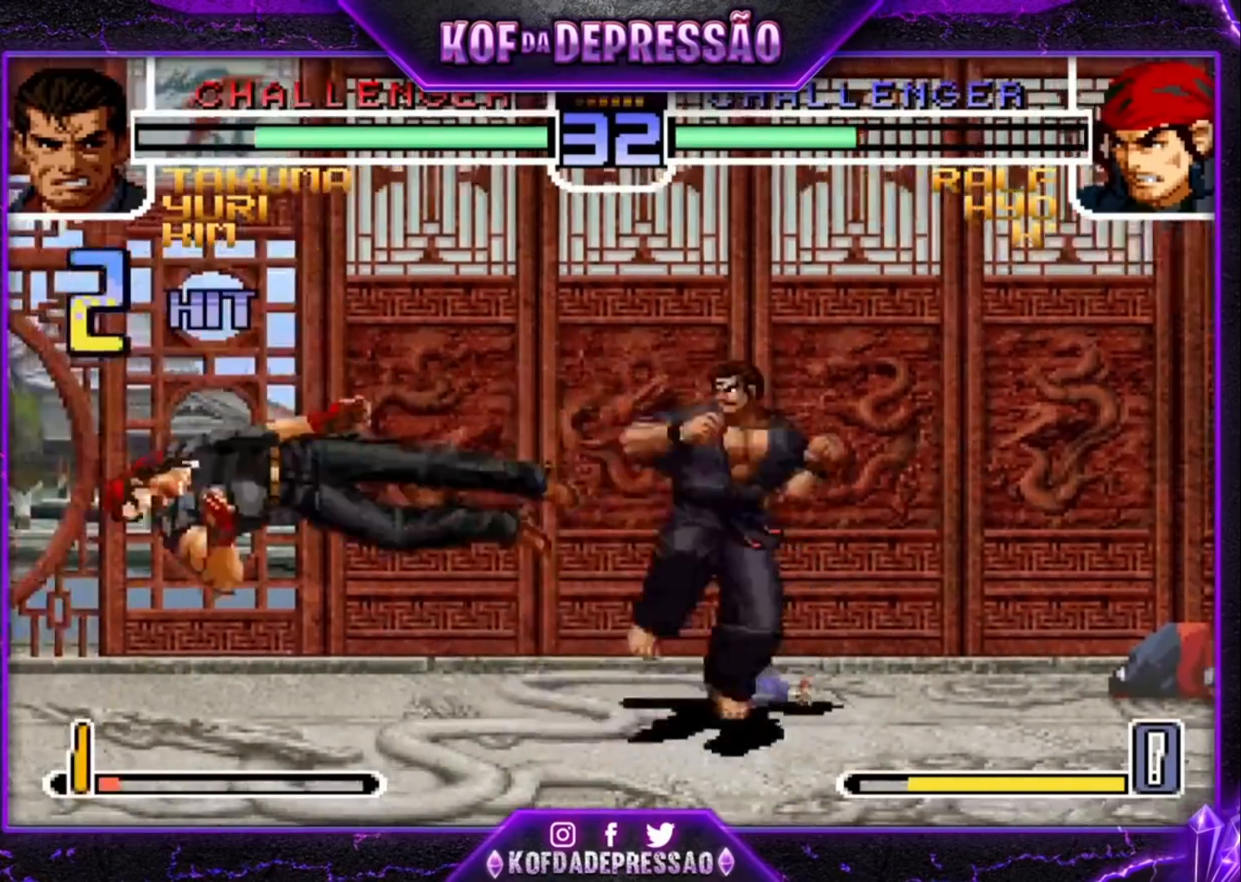
{"dt_ms": 1000, "buttons": [], "left_stick": "down-left"}
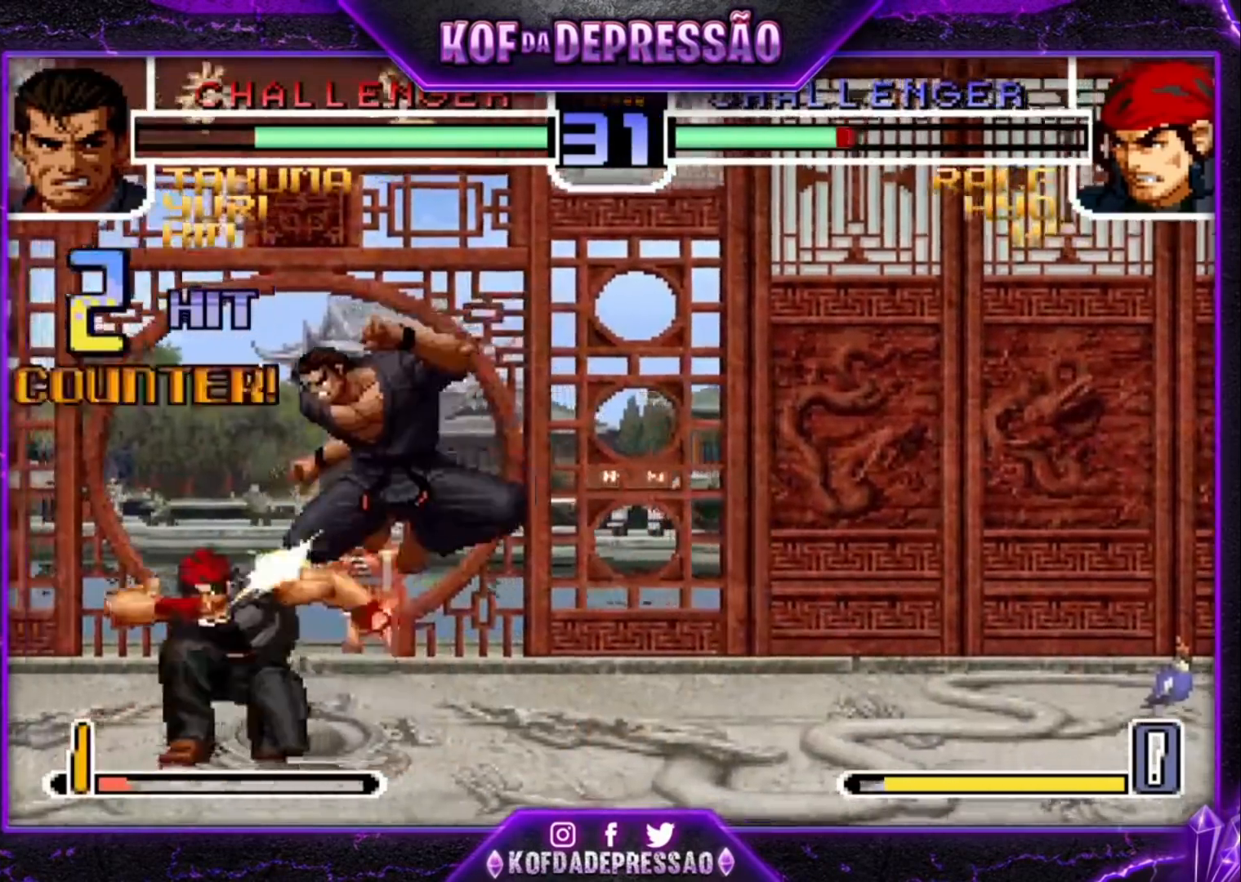
{"dt_ms": 500, "buttons": [], "left_stick": "down-left", "events": []}